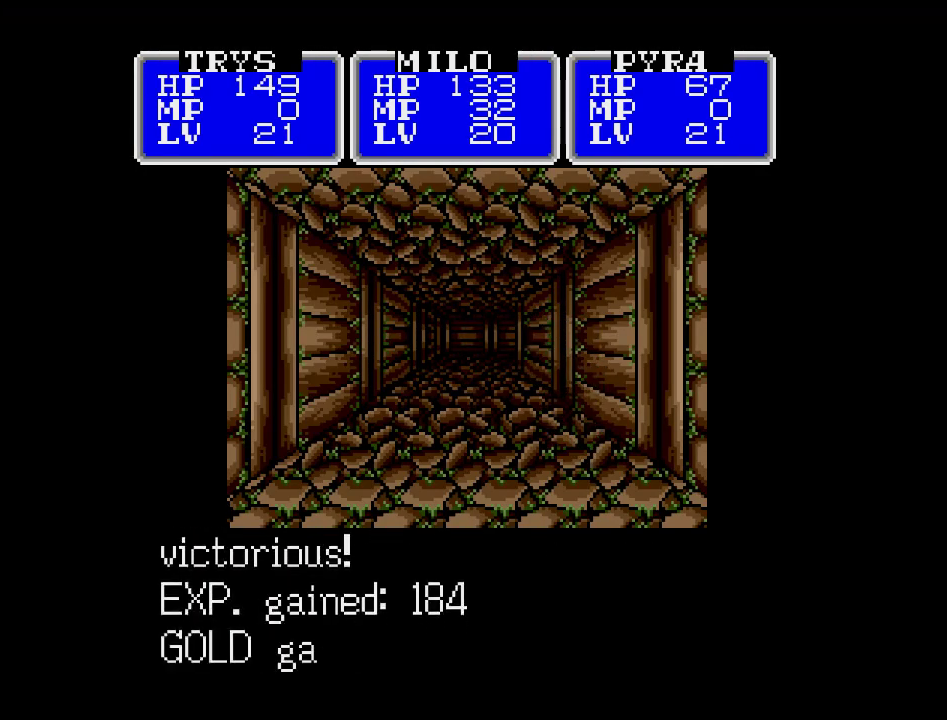
Gameplay with a controller (Nintendo layout); each line is a JSON object with the inputs held at the frame after it. "events" lists button and stick changes between this image and that frame as [ms after this image, input, new state], when the widget could be followed in between. Not read: A B L3 R3 X Y other_buttons.
{"buttons": ["DPAD_UP"], "events": [[167, "DPAD_UP", "down"]]}
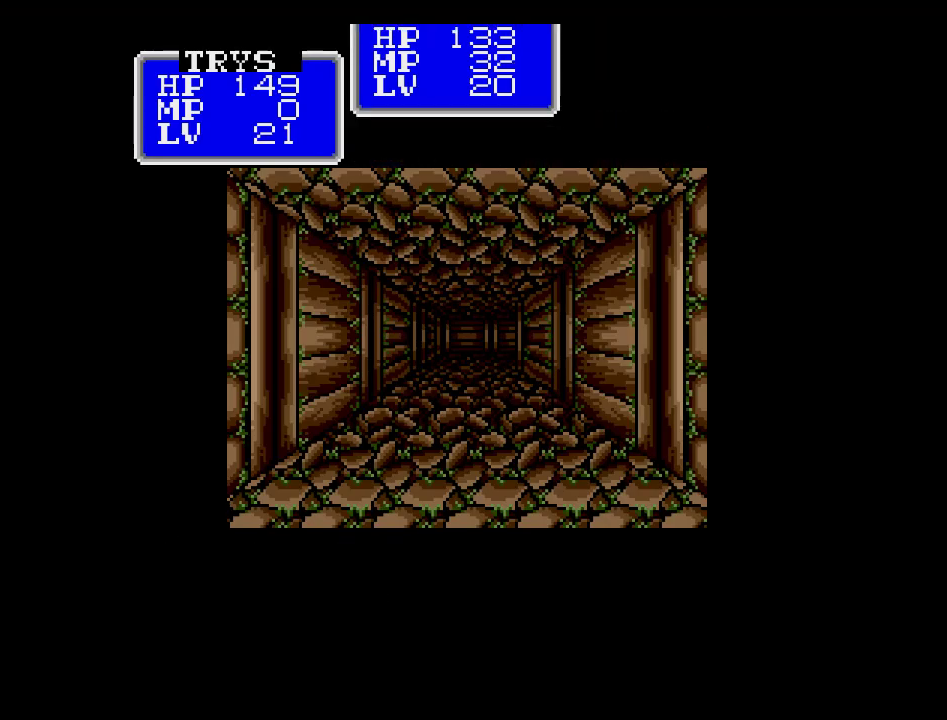
{"buttons": ["DPAD_UP"], "events": []}
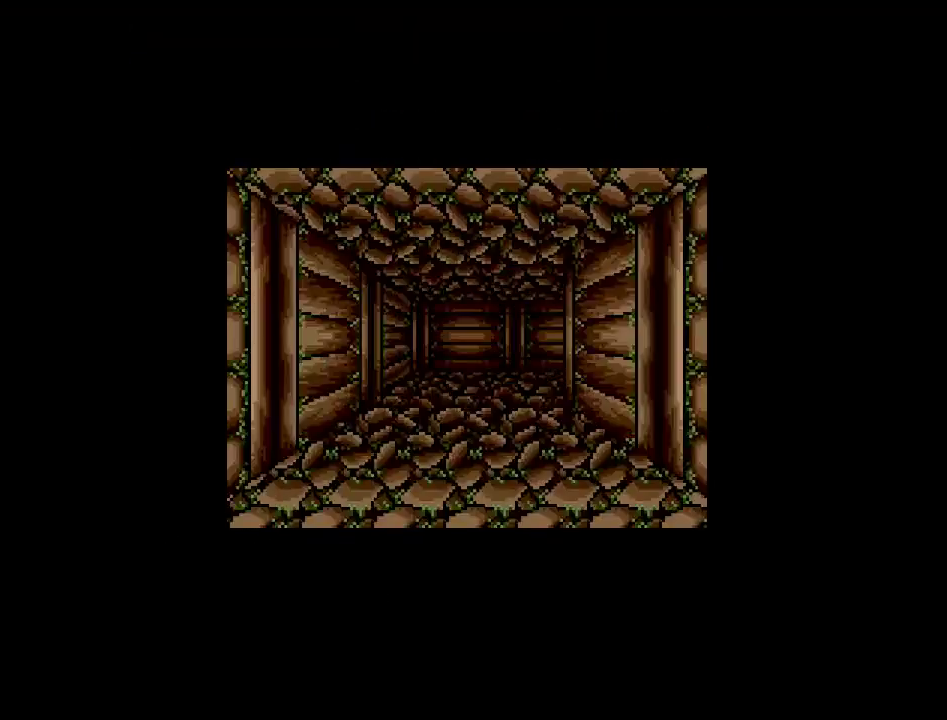
{"buttons": ["DPAD_UP"], "events": []}
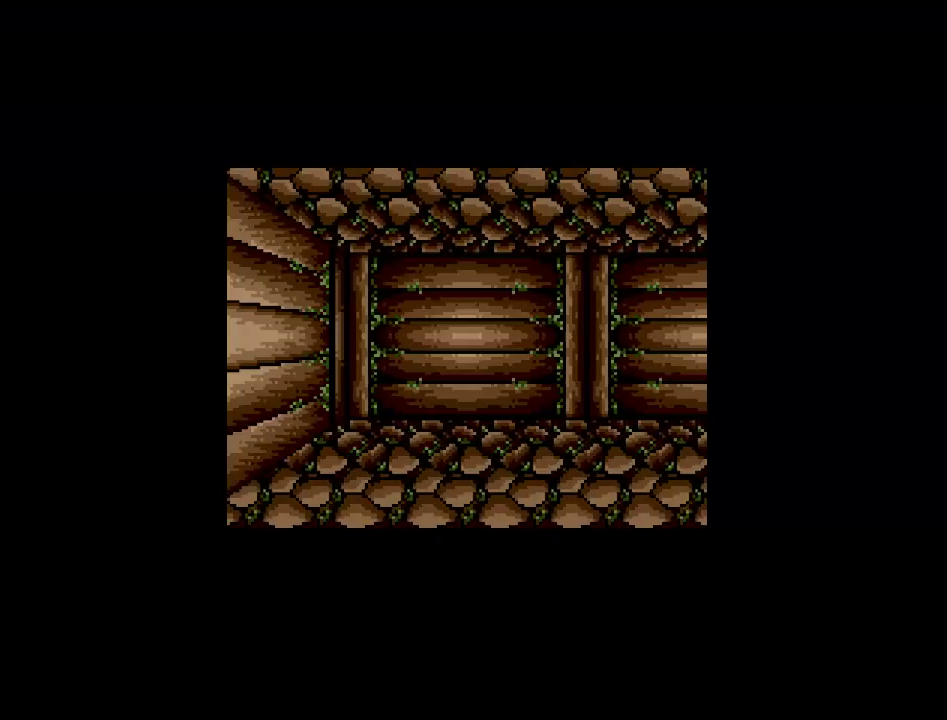
{"buttons": [], "events": [[200, "DPAD_RIGHT", "down"], [200, "DPAD_UP", "up"], [500, "DPAD_RIGHT", "up"]]}
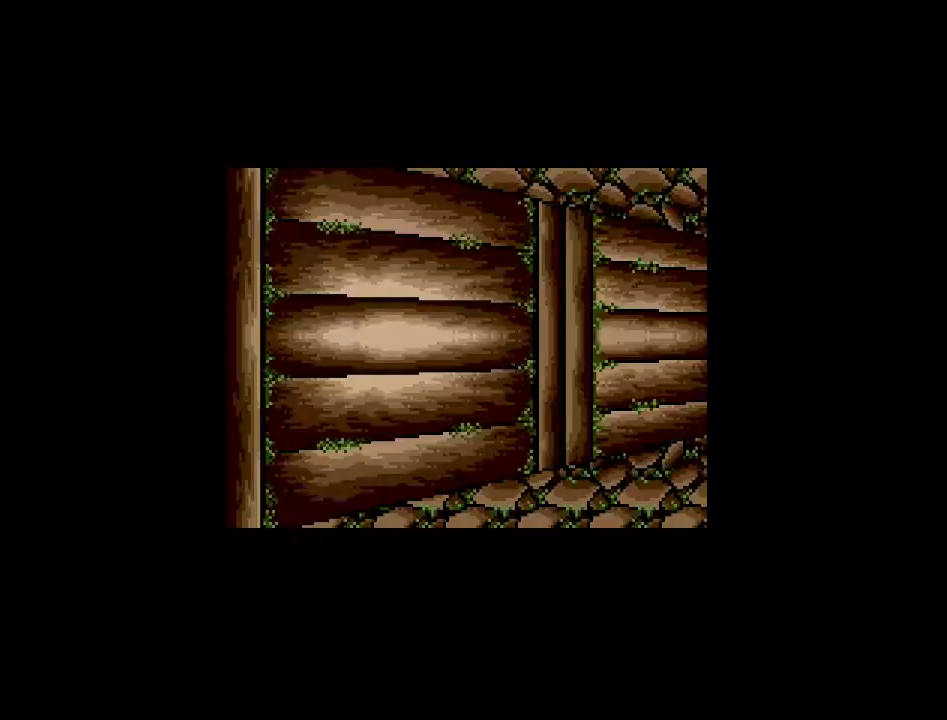
{"buttons": ["DPAD_UP"], "events": [[167, "DPAD_UP", "down"]]}
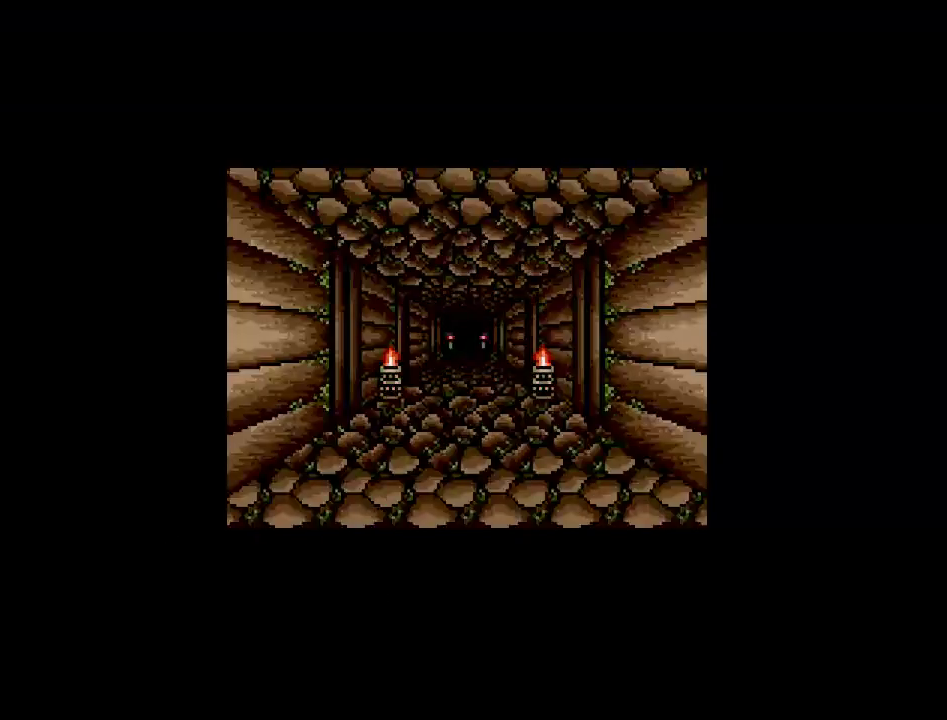
{"buttons": ["DPAD_UP"], "events": []}
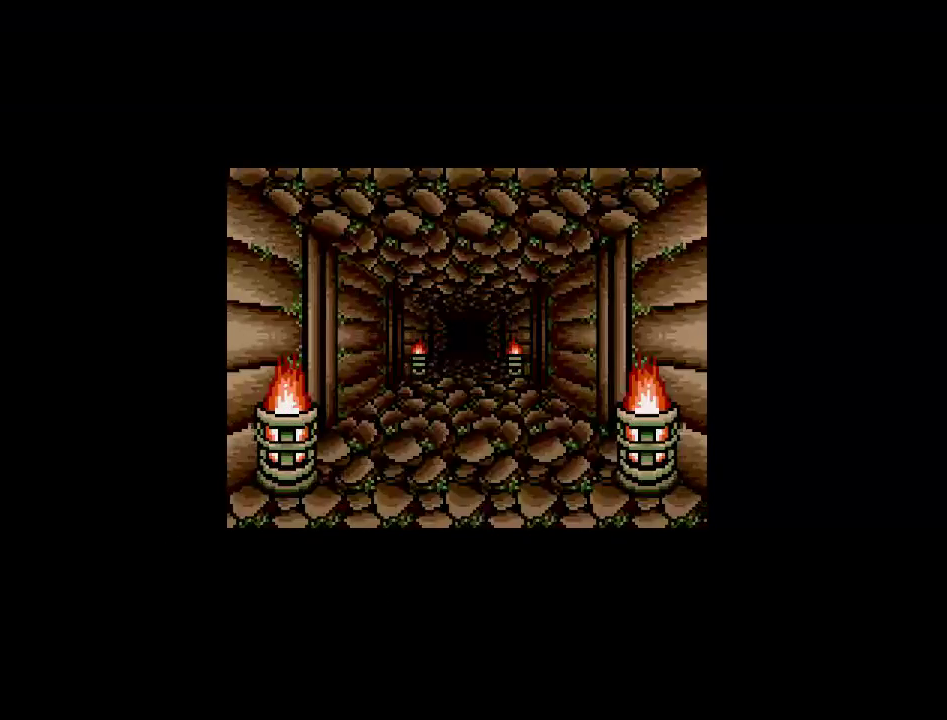
{"buttons": ["DPAD_UP"], "events": []}
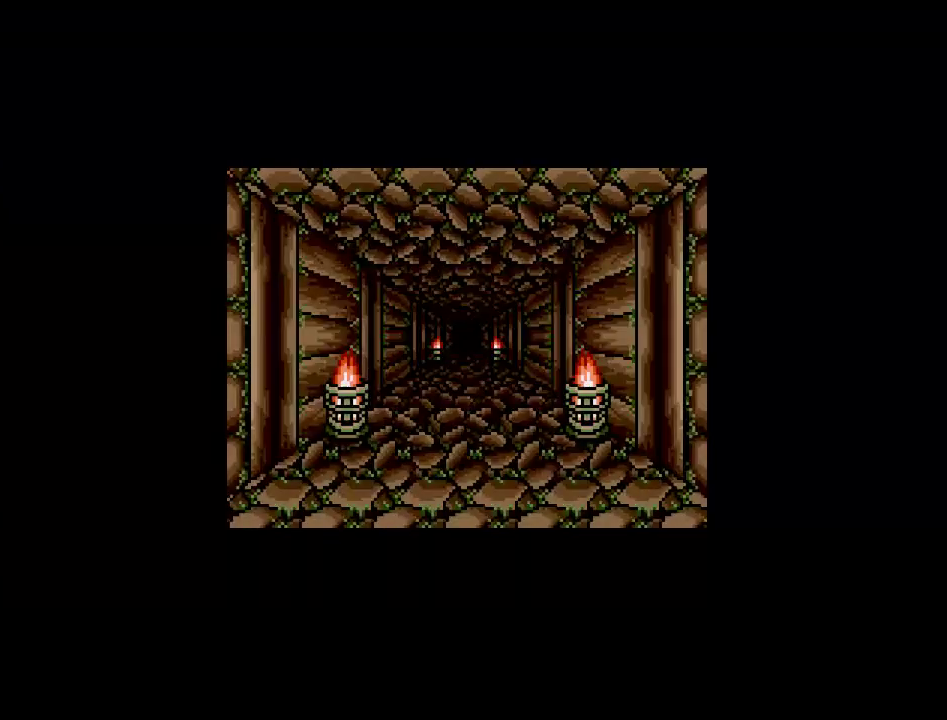
{"buttons": ["DPAD_UP"], "events": []}
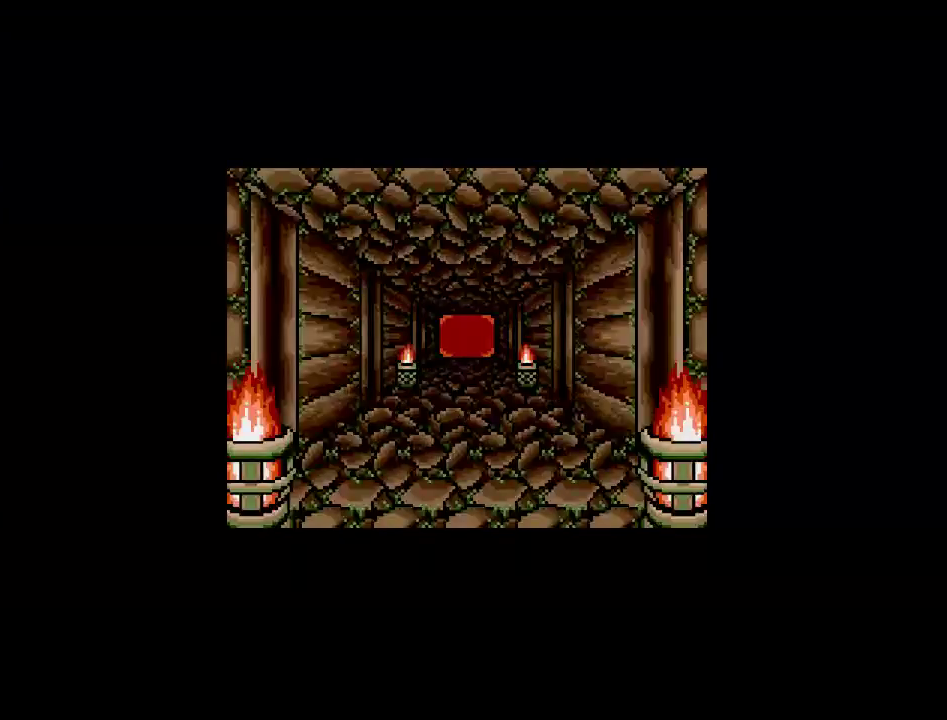
{"buttons": ["DPAD_UP"], "events": []}
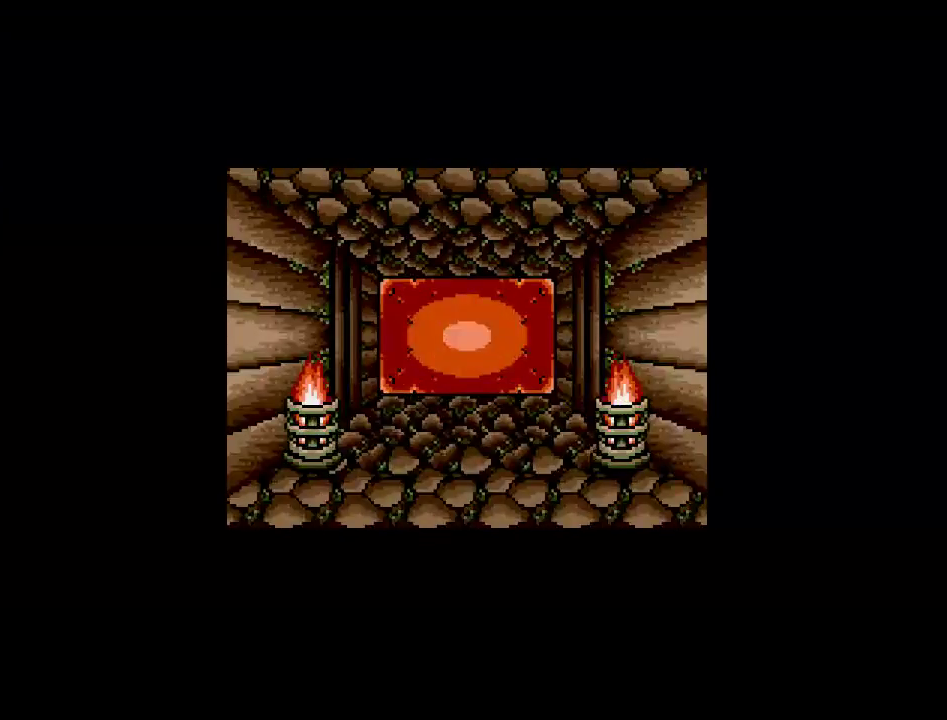
{"buttons": ["DPAD_UP"], "events": []}
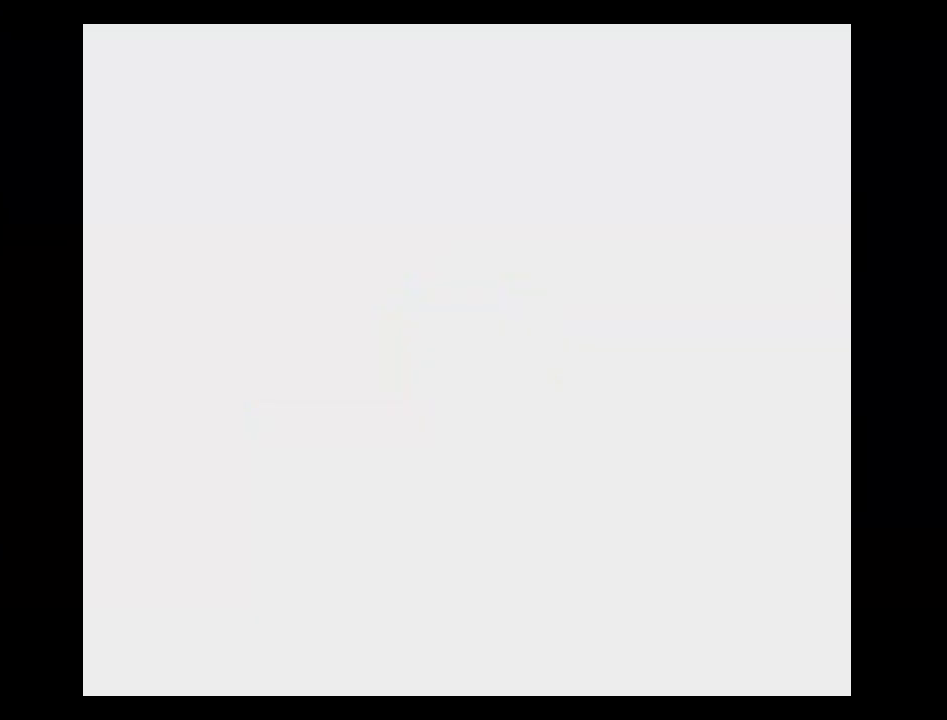
{"buttons": [], "events": [[83, "DPAD_UP", "up"]]}
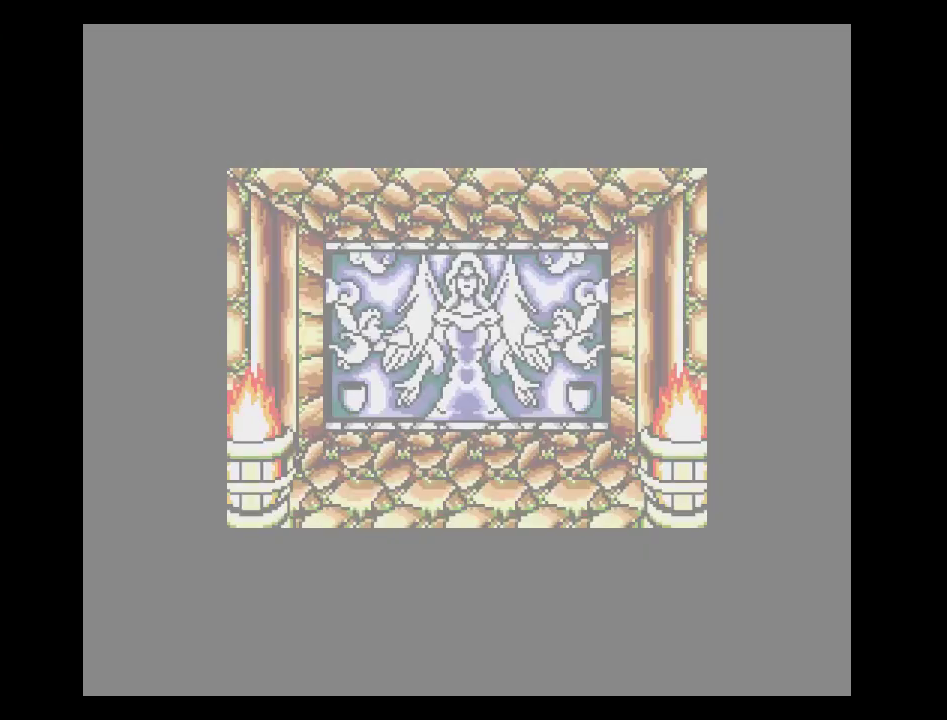
{"buttons": [], "events": []}
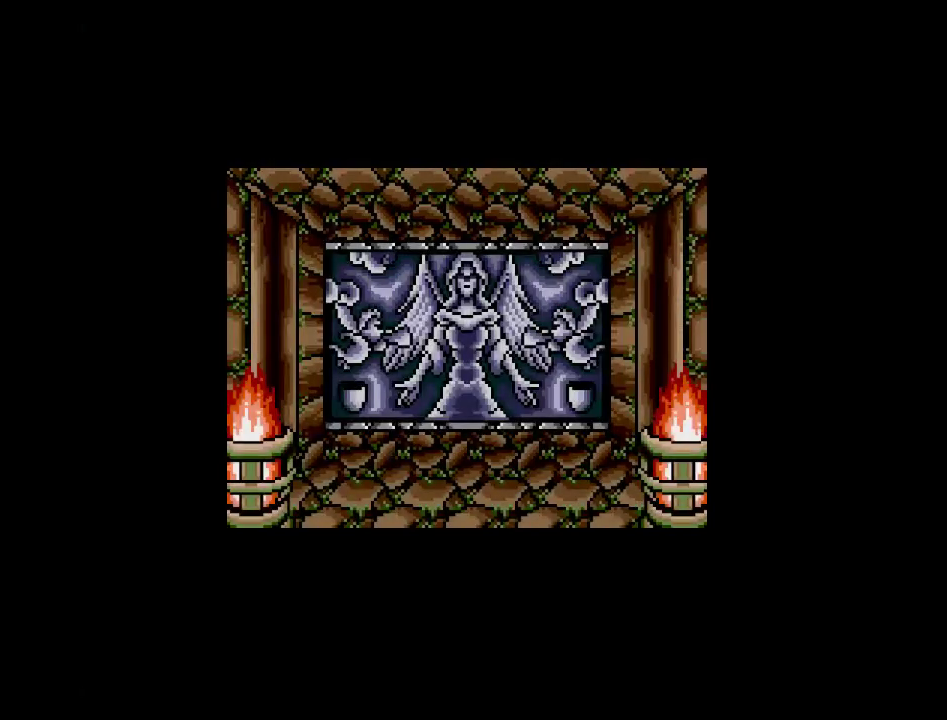
{"buttons": [], "events": []}
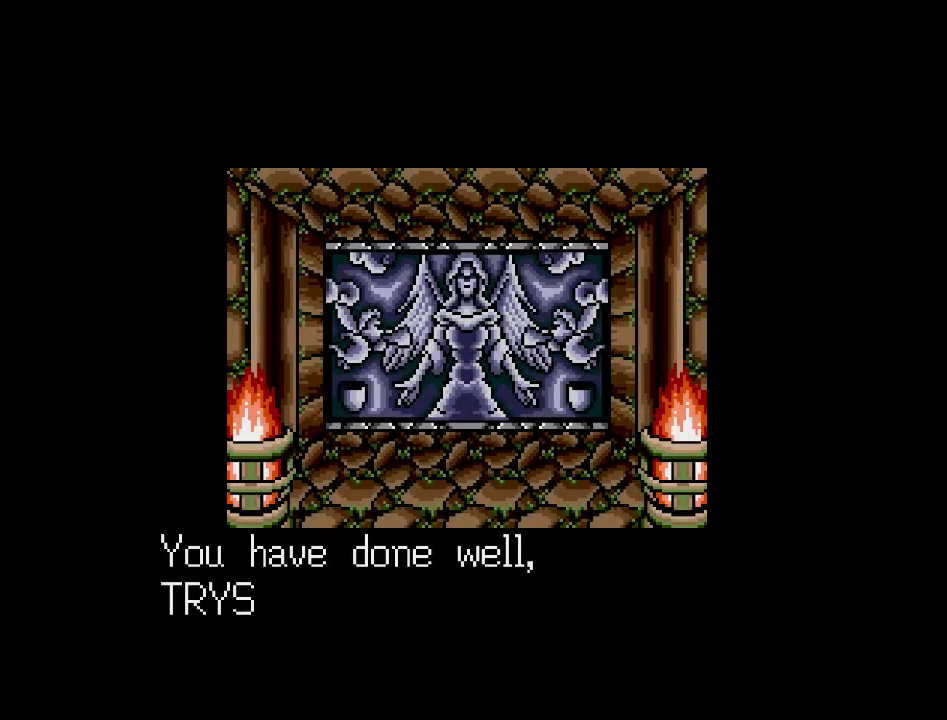
{"buttons": [], "events": []}
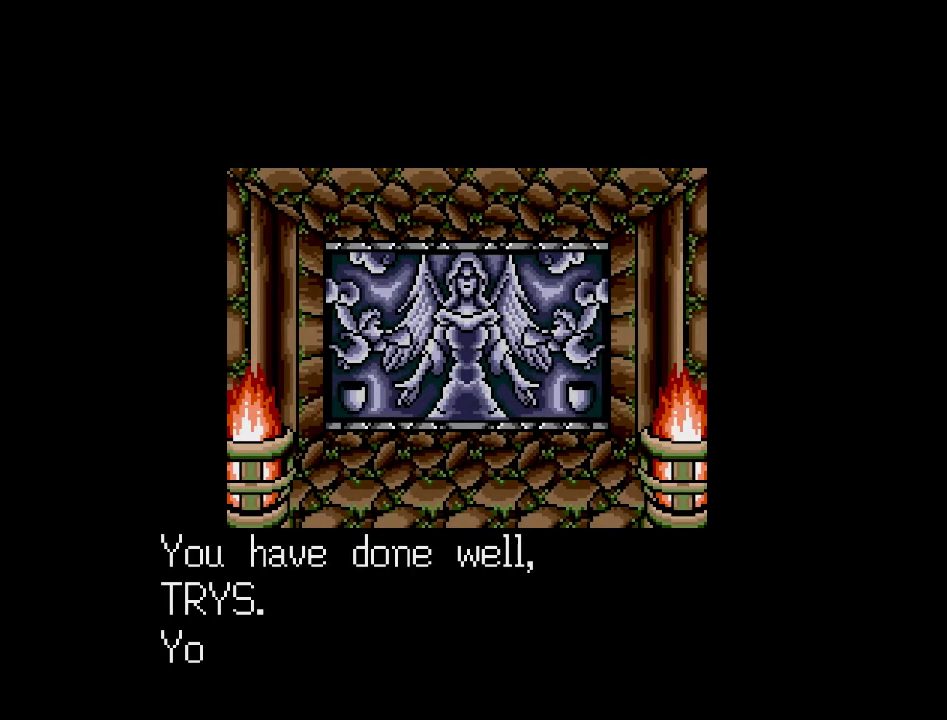
{"buttons": [], "events": []}
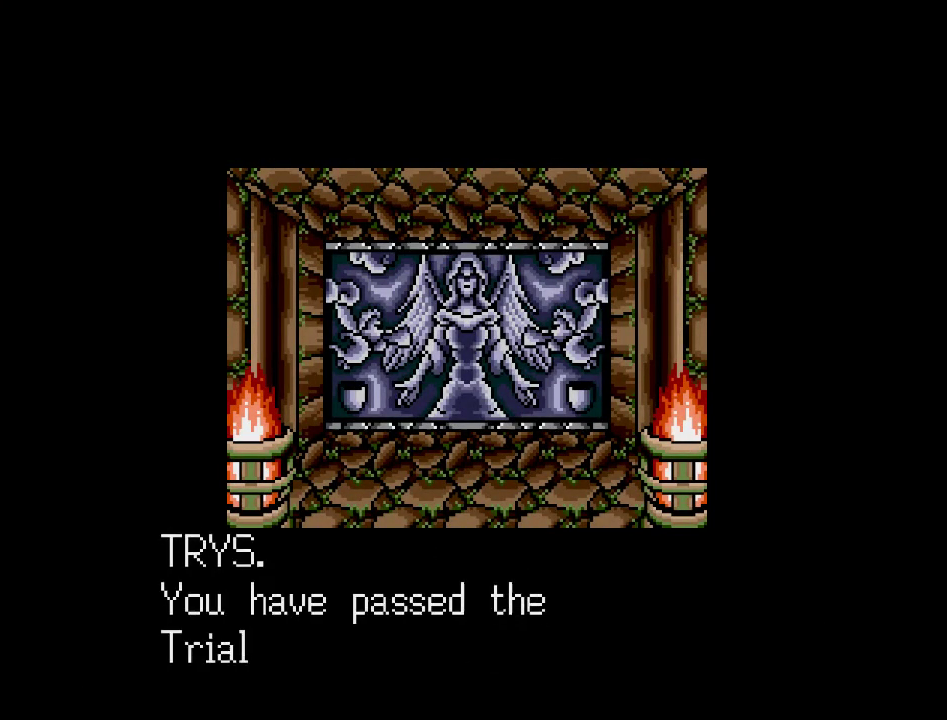
{"buttons": [], "events": []}
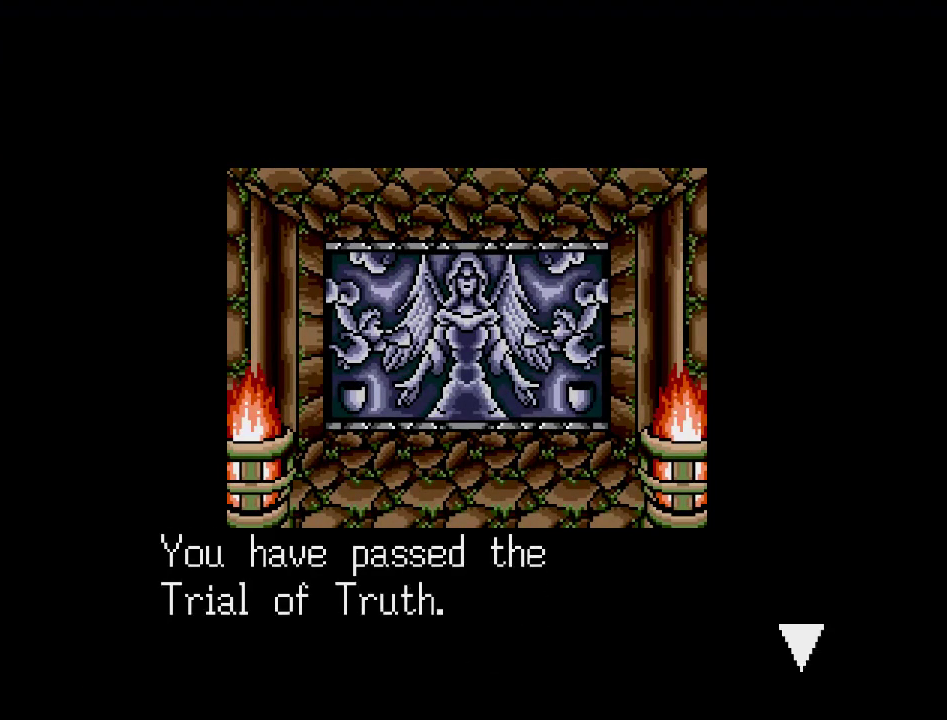
{"buttons": [], "events": []}
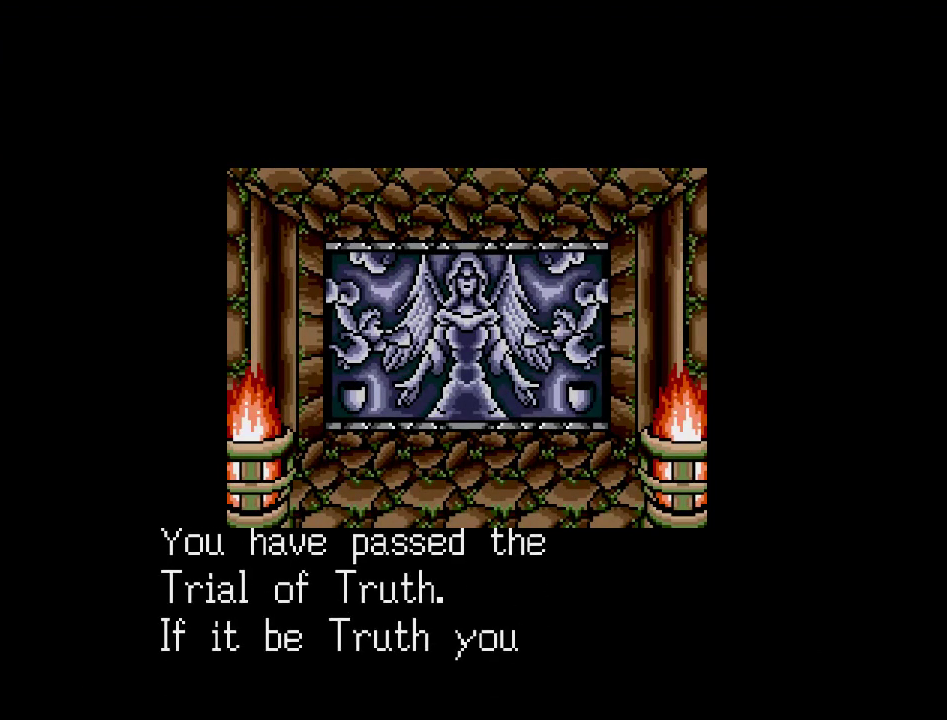
{"buttons": [], "events": []}
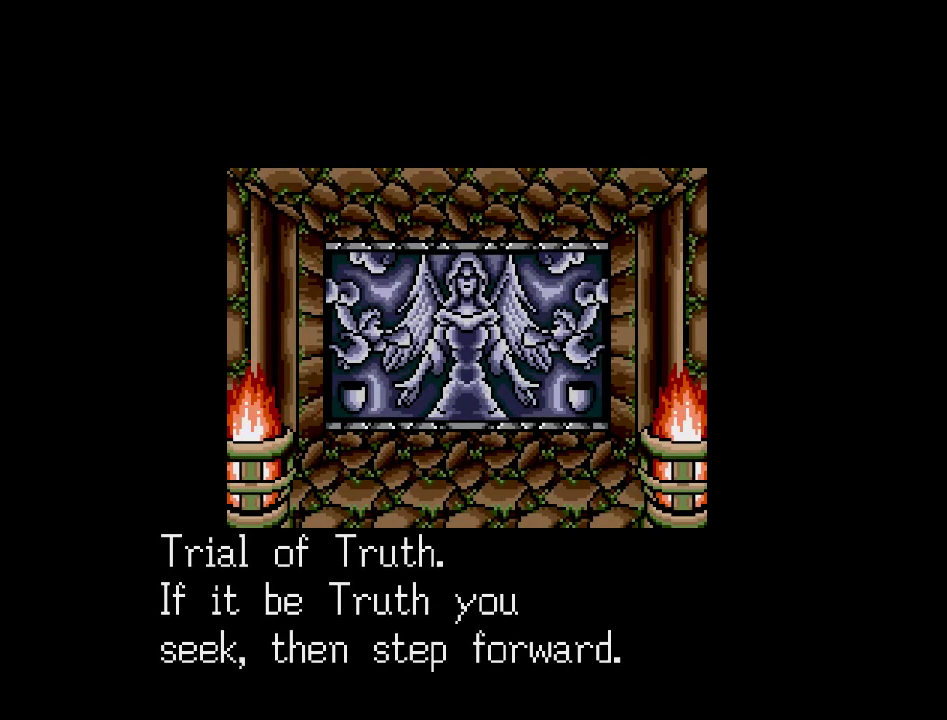
{"buttons": ["DPAD_UP"], "events": [[467, "DPAD_UP", "down"]]}
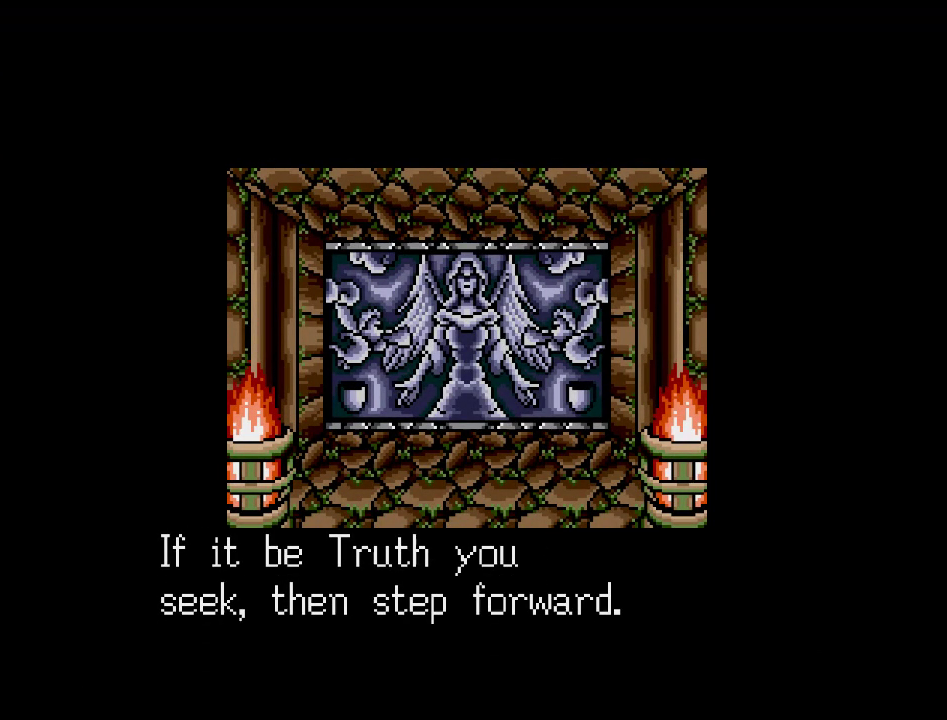
{"buttons": [], "events": [[133, "DPAD_UP", "up"]]}